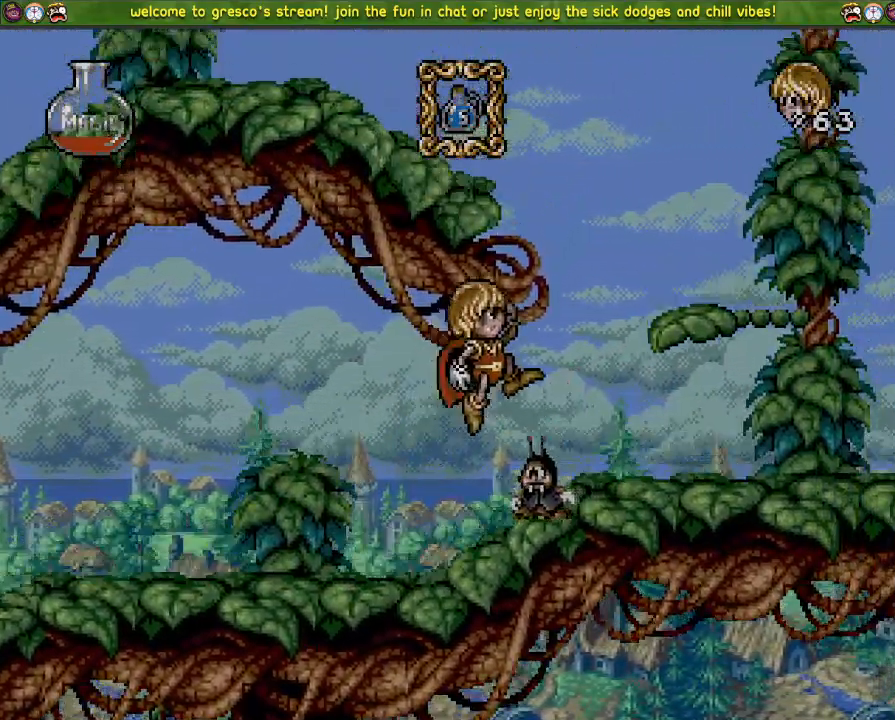
Gameplay with a controller (PlayStation layout); each line is a JSON object with the inputs held at the frame after it. "events" lists button and stick changes between this image and that frame as [ms after this image, input, new state], when the widget could be followed in between. Not read: DPAD_DOWN.
{"buttons": [], "left_stick": "center", "right_stick": "center", "events": [[83, "CROSS", "up"], [267, "DPAD_LEFT", "down"], [467, "DPAD_LEFT", "up"]]}
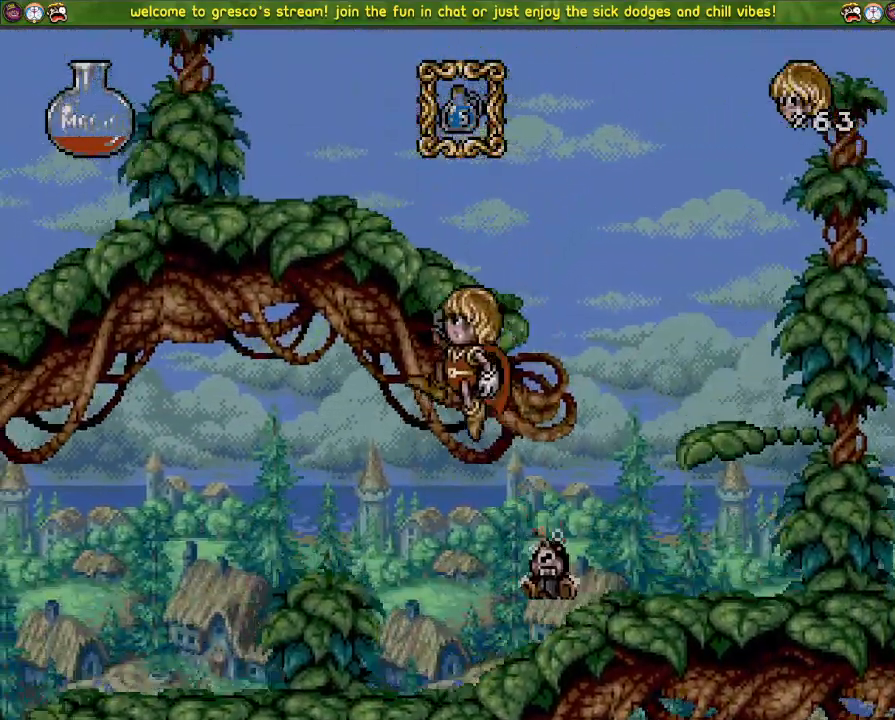
{"buttons": ["DPAD_LEFT"], "left_stick": "center", "right_stick": "center", "events": [[233, "DPAD_LEFT", "down"], [266, "CROSS", "down"], [383, "CROSS", "up"]]}
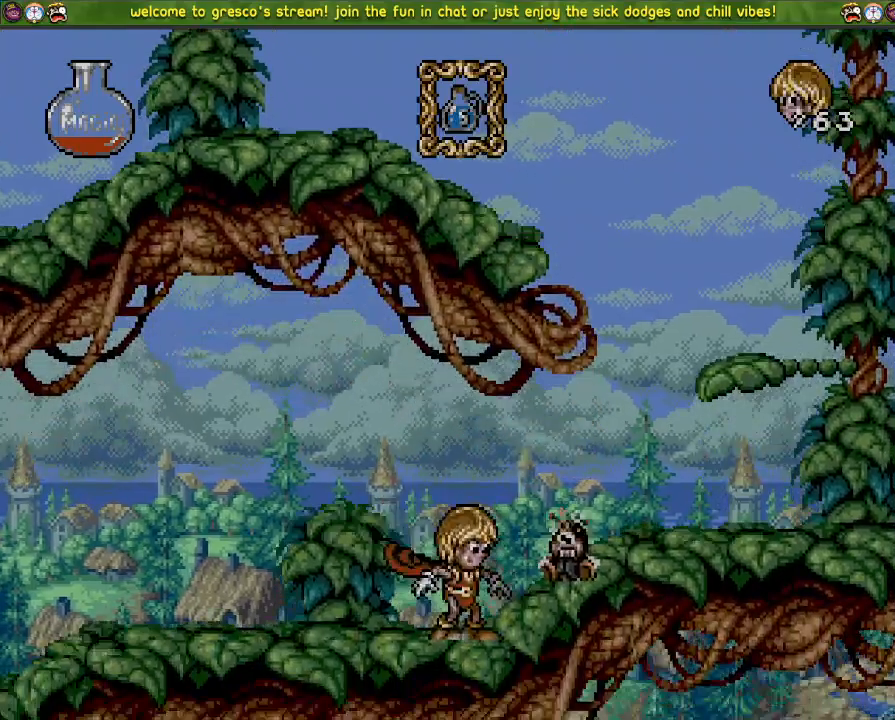
{"buttons": ["DPAD_LEFT"], "left_stick": "center", "right_stick": "center", "events": [[50, "DPAD_LEFT", "up"], [150, "CROSS", "down"], [350, "CROSS", "up"], [350, "DPAD_LEFT", "down"]]}
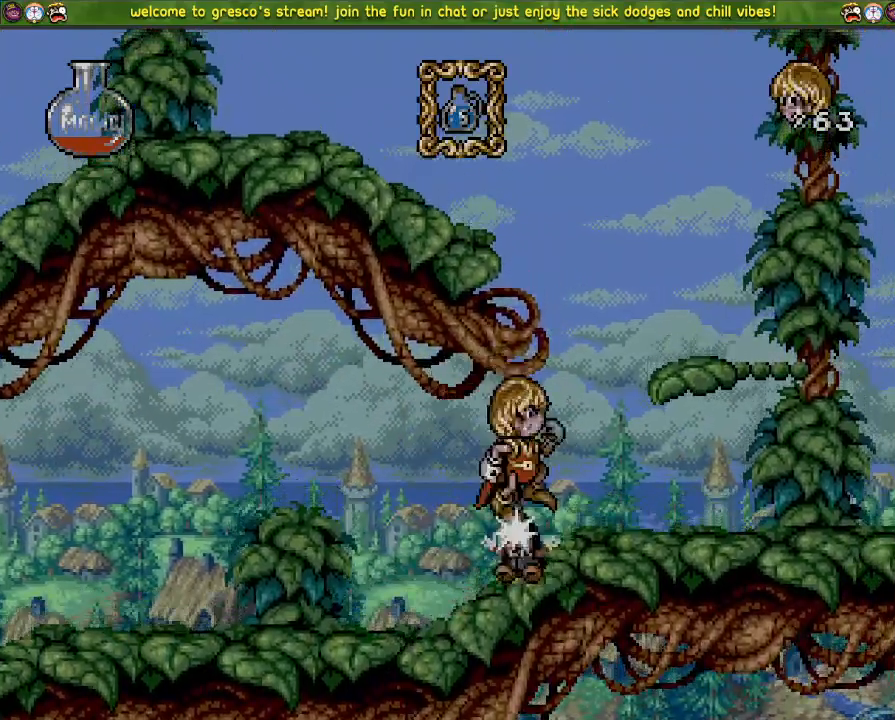
{"buttons": [], "left_stick": "center", "right_stick": "center", "events": [[117, "DPAD_LEFT", "up"]]}
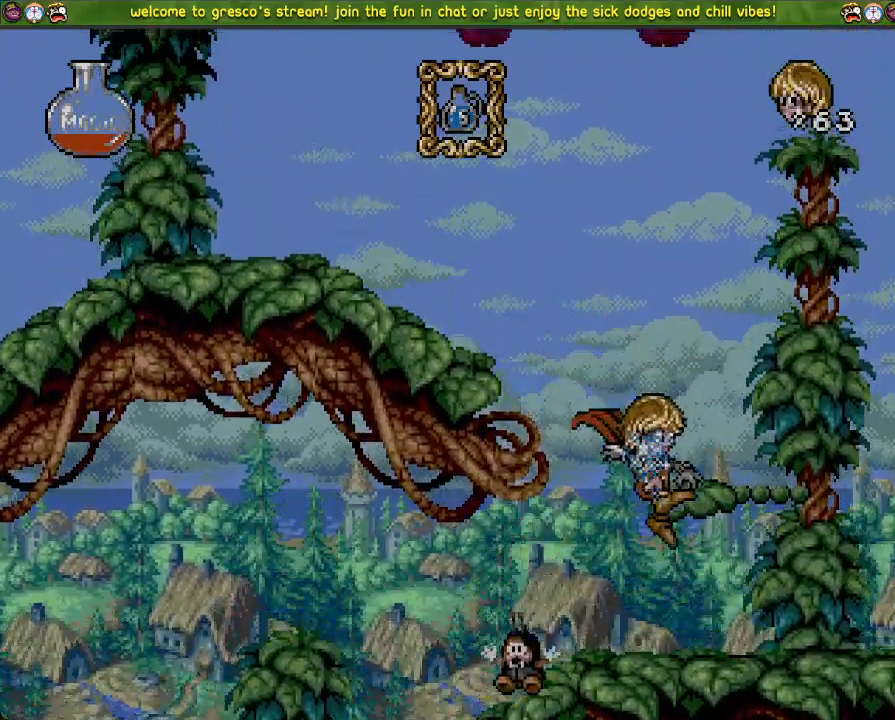
{"buttons": [], "left_stick": "center", "right_stick": "center", "events": [[50, "CROSS", "down"], [67, "DPAD_LEFT", "down"], [284, "DPAD_LEFT", "up"], [384, "CROSS", "up"]]}
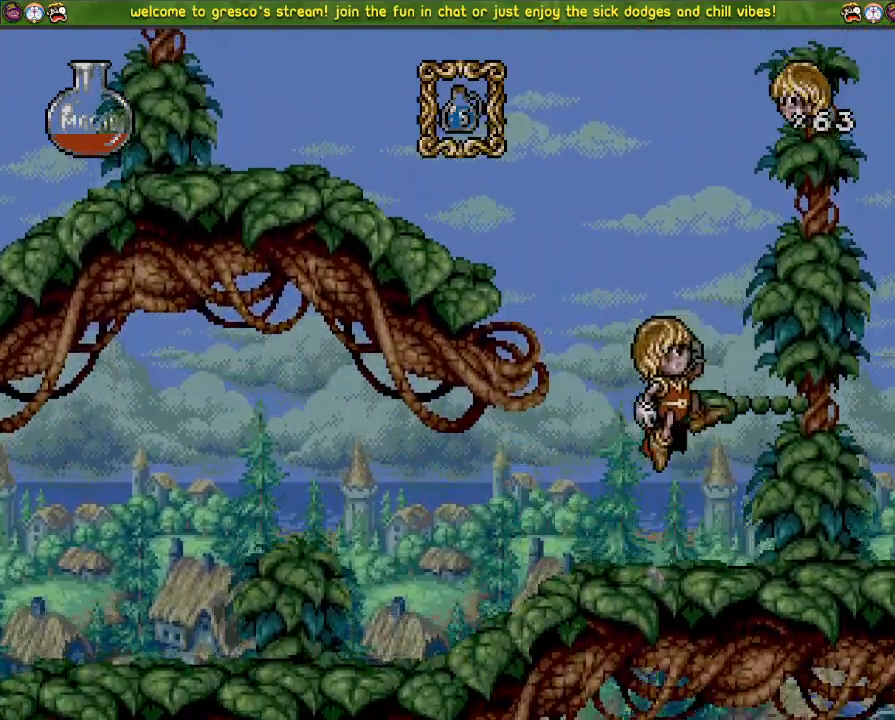
{"buttons": ["CROSS"], "left_stick": "center", "right_stick": "center", "events": [[33, "CROSS", "down"]]}
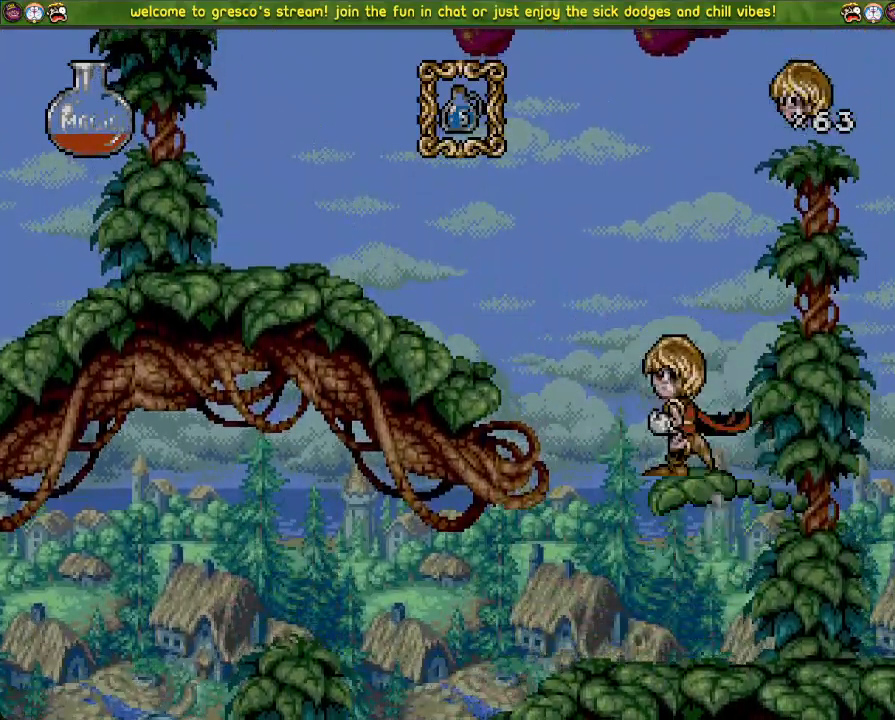
{"buttons": [], "left_stick": "center", "right_stick": "center", "events": [[434, "CROSS", "up"]]}
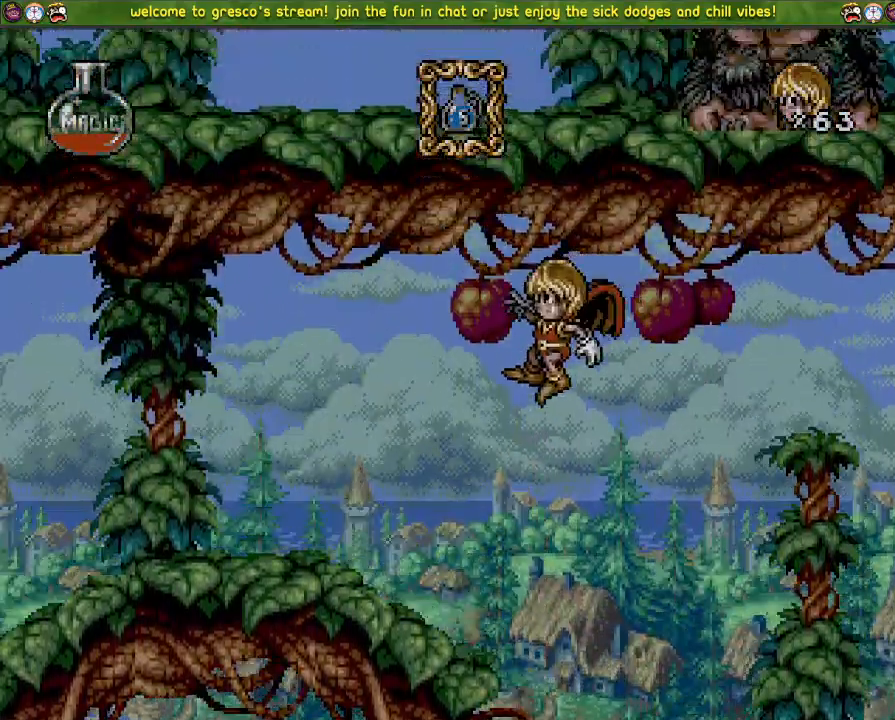
{"buttons": [], "left_stick": "center", "right_stick": "center", "events": []}
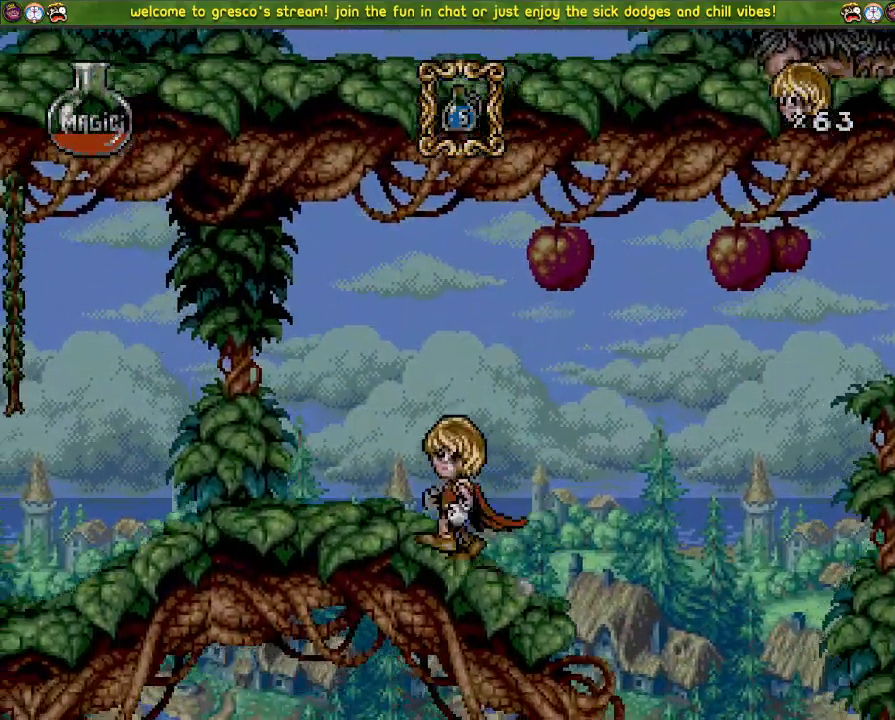
{"buttons": [], "left_stick": "center", "right_stick": "center", "events": []}
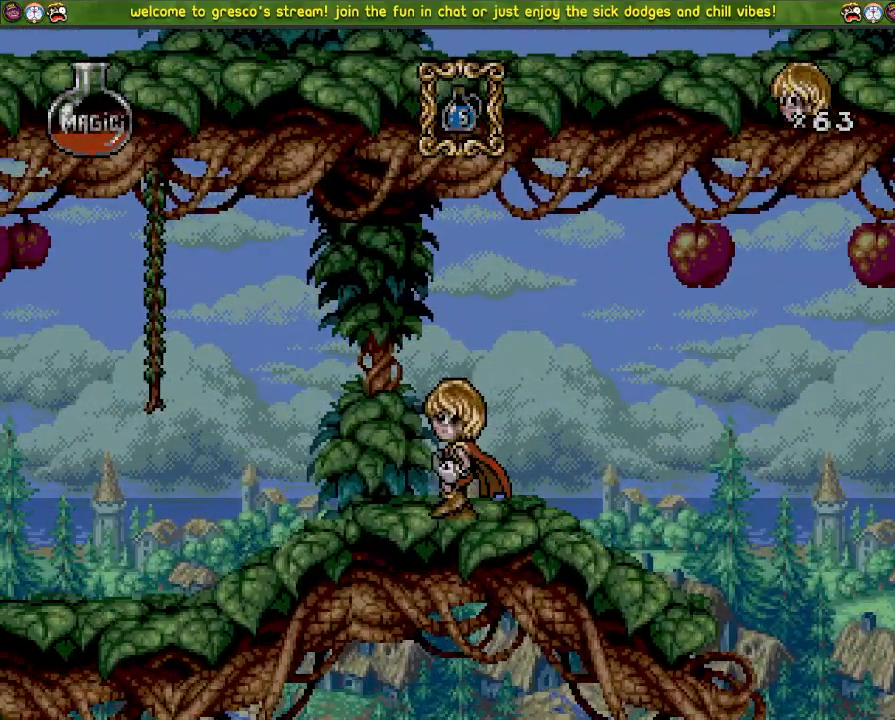
{"buttons": [], "left_stick": "center", "right_stick": "center", "events": []}
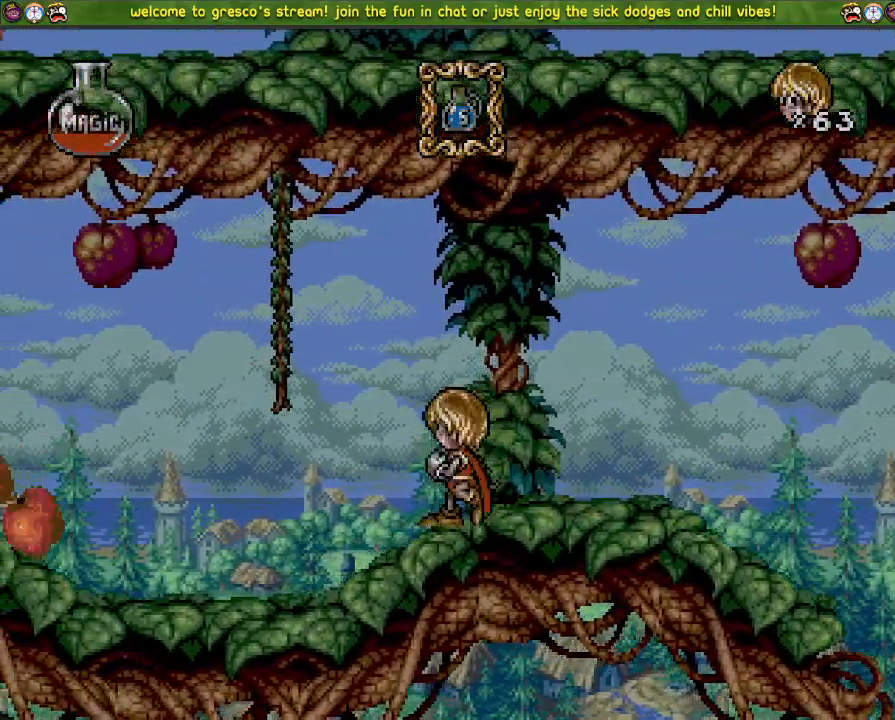
{"buttons": [], "left_stick": "center", "right_stick": "center", "events": [[33, "DPAD_LEFT", "down"], [434, "DPAD_LEFT", "up"]]}
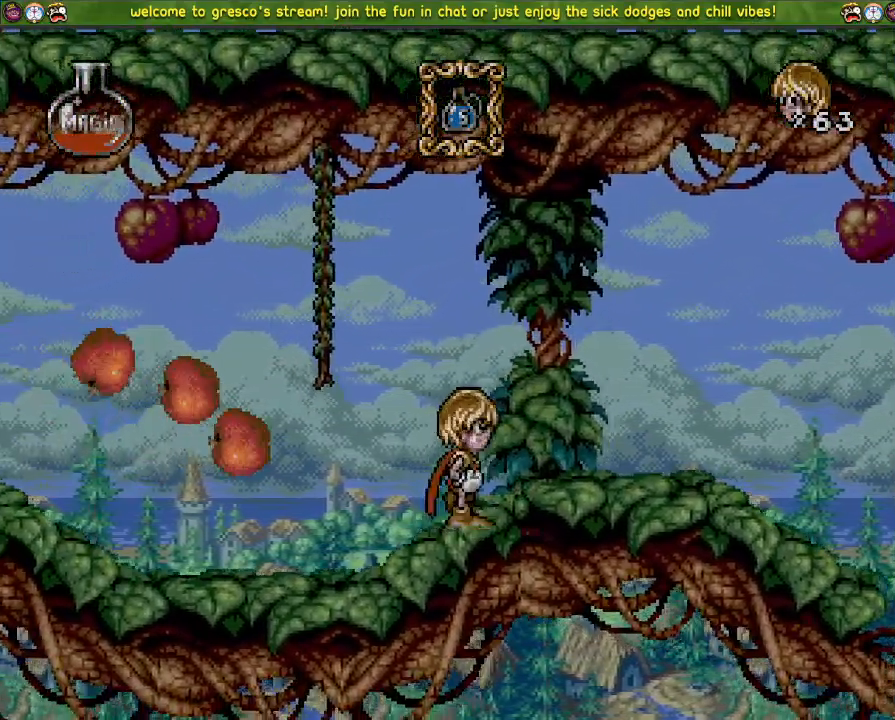
{"buttons": ["CROSS"], "left_stick": "center", "right_stick": "center", "events": [[267, "CROSS", "down"]]}
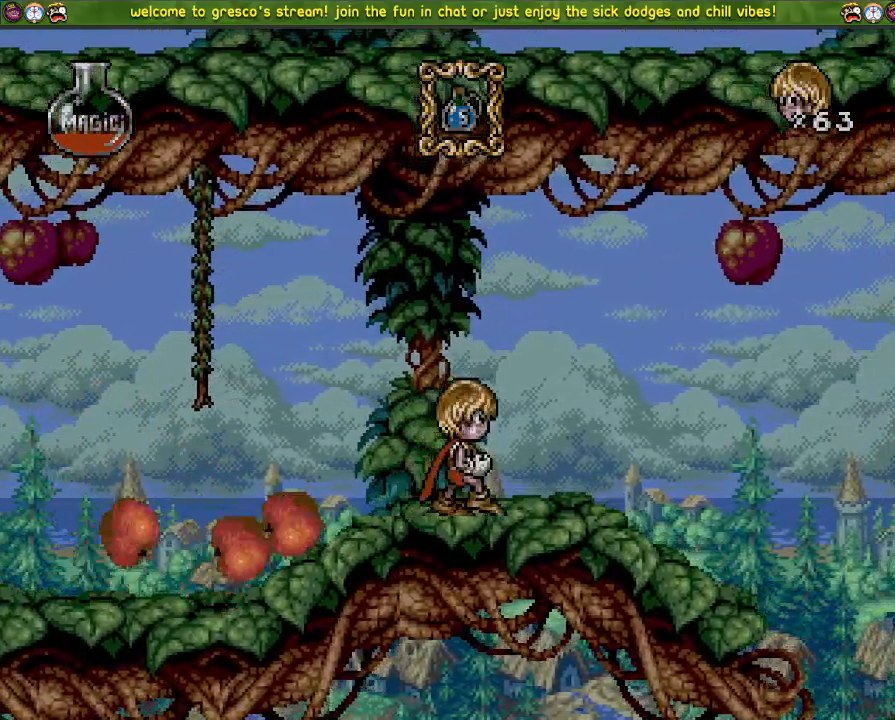
{"buttons": ["CROSS"], "left_stick": "center", "right_stick": "center", "events": []}
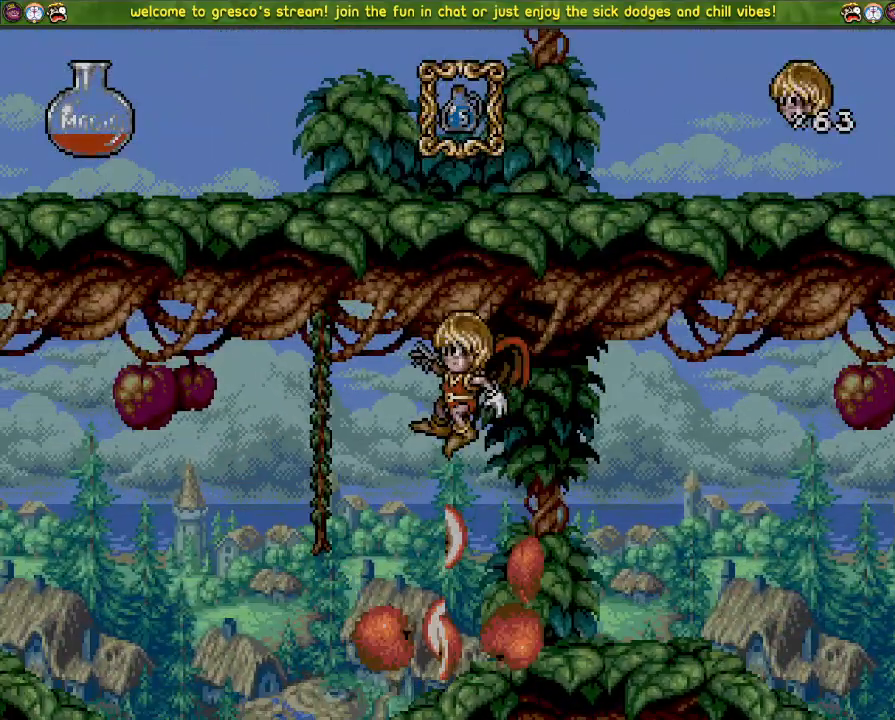
{"buttons": ["DPAD_LEFT"], "left_stick": "center", "right_stick": "center", "events": [[66, "CROSS", "up"], [250, "DPAD_LEFT", "down"]]}
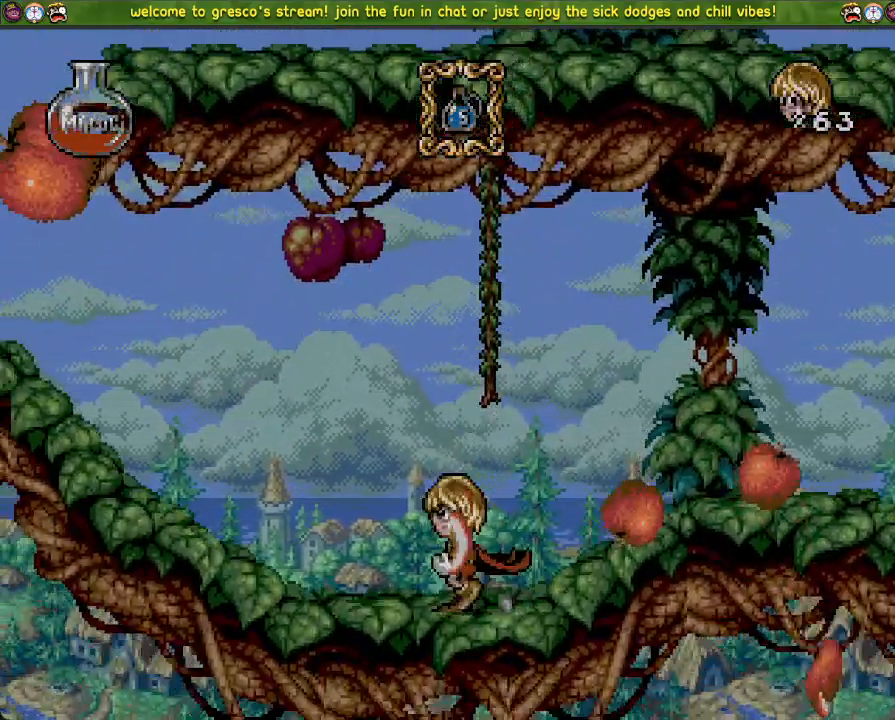
{"buttons": ["CROSS"], "left_stick": "center", "right_stick": "center", "events": [[33, "DPAD_LEFT", "up"], [184, "CROSS", "down"]]}